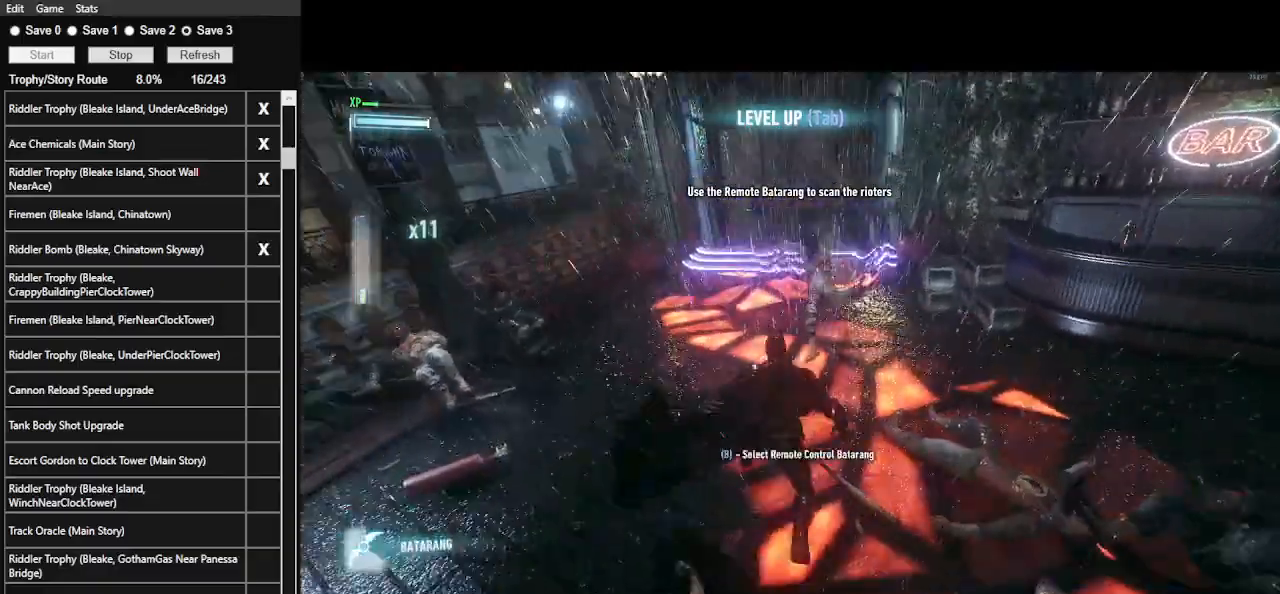
Gameplay with keyboard and mouse; each line is a JSON object with the keys and mouse buttons held at the frame after it. "events" lists presses ("down") and releases ("up") of ".", "/", "0", "1", "2", "3", "4", "5", "6", "7", "8", "9", "a", "alt_l", "alt_r", "b", "backslash", "backspace", "c", "caps_lock", "comma", "ctrl_l", "ctrl_r", "d", "e", "equals", "f", "g", "h", "i", "j", "k", "l", "lbracket", "m", "minus", "n", "o", "p", "q", "quote", "r", "rbracket", "return", "s", "semicolon", "shift_l", "shift_r", "space", "super_l", "super_r", "t", "tab", "tilde", "u", "v", "w", "x", "y", "z", "mouse_left", "mouse_wheel" and "mouse_right" between this image and that frame as [ms after this image, input, new state], when the widget could be followed in between. "mouse_left", "mouse_wheel", "mouse_right" = the "left", "wheel", "right" buttons of the "mouse" list. No other keys are recorded. "wheel" means that the mouse wheel is clicked or scrolled. Not read: mouse_move.
{"keys": ["ctrl_l", "w"], "mouse": [], "events": [[33, "space", "up"], [233, "ctrl_l", "down"]]}
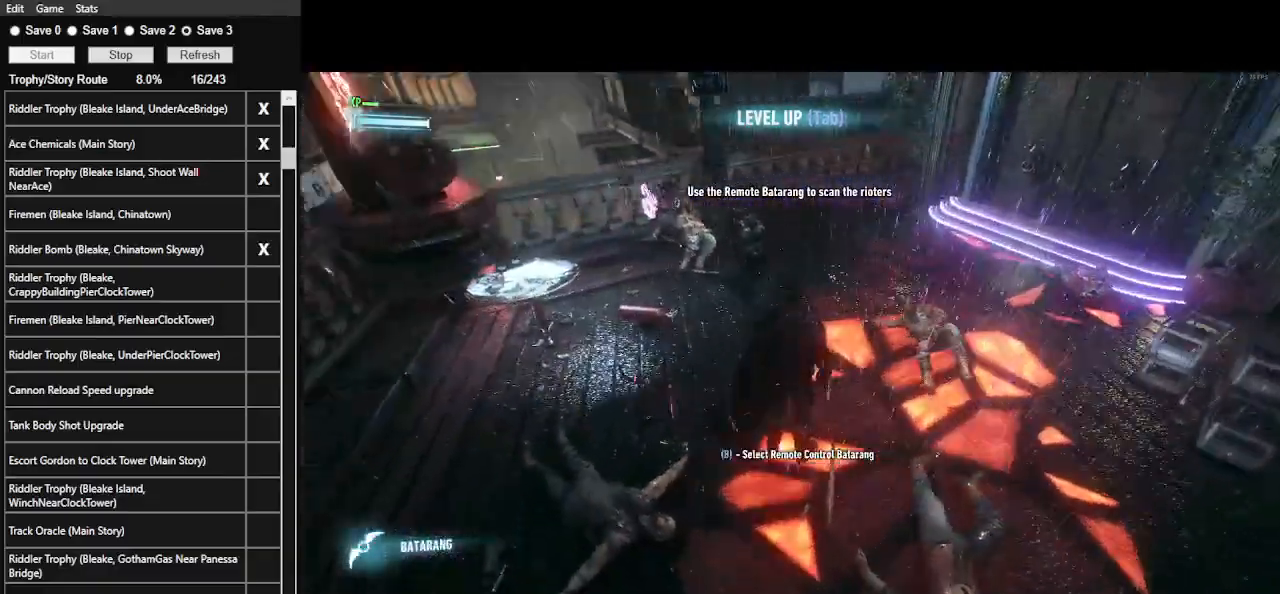
{"keys": ["ctrl_l", "w"], "mouse": [], "events": []}
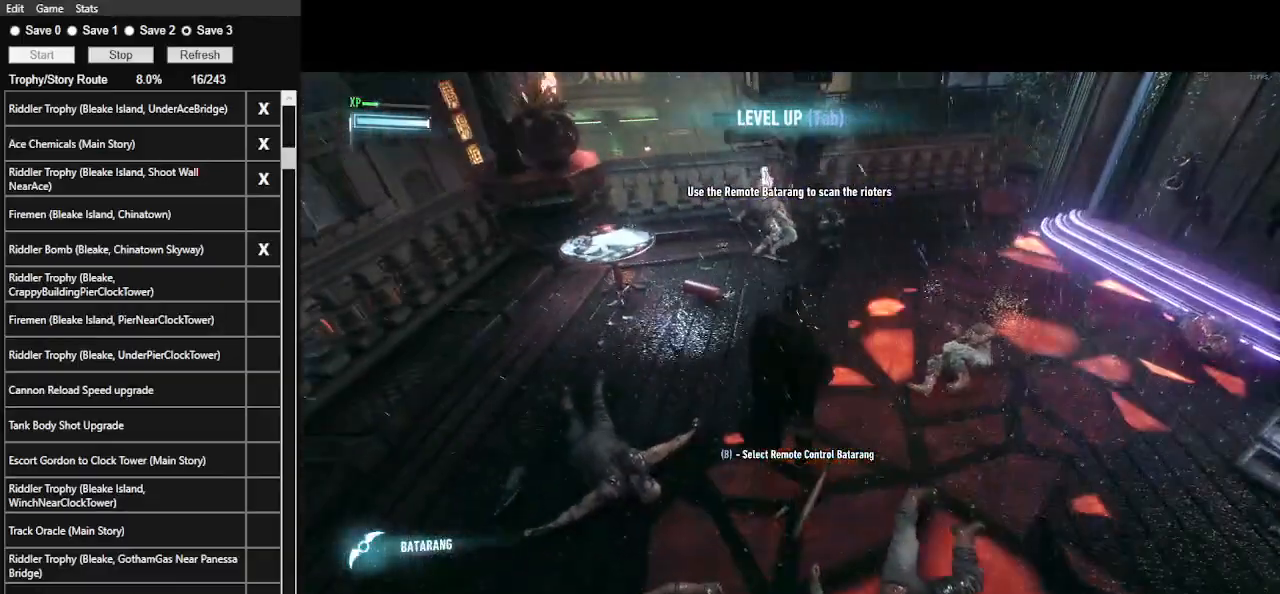
{"keys": ["ctrl_l", "w"], "mouse": [], "events": []}
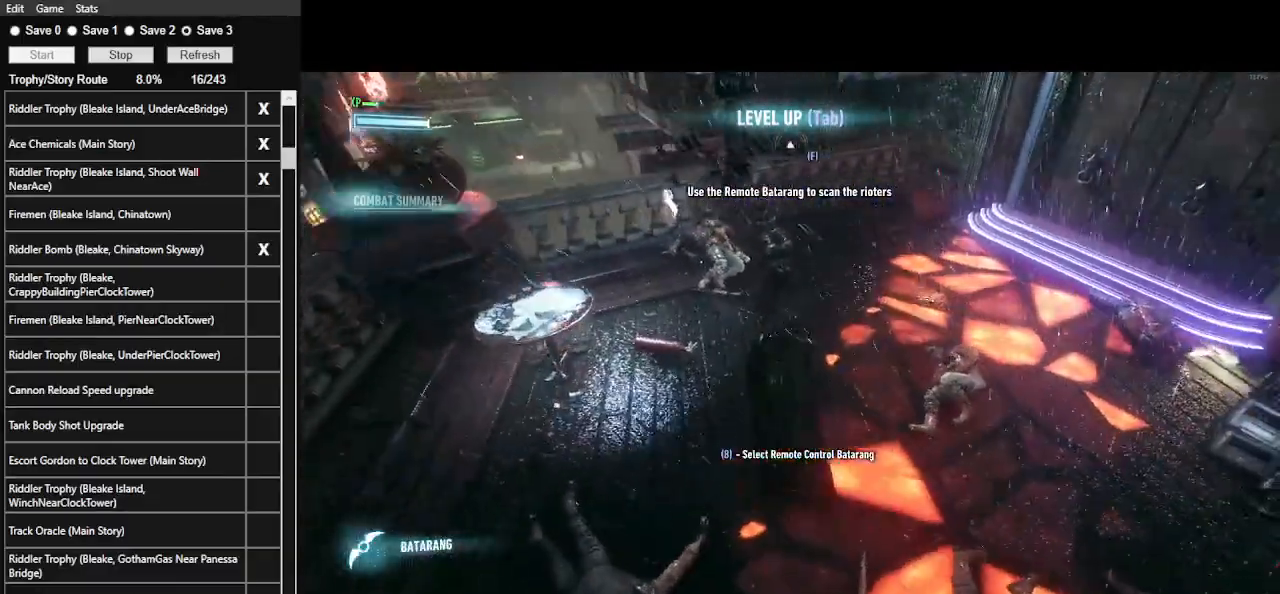
{"keys": [], "mouse": [], "events": [[333, "ctrl_l", "up"], [467, "w", "up"]]}
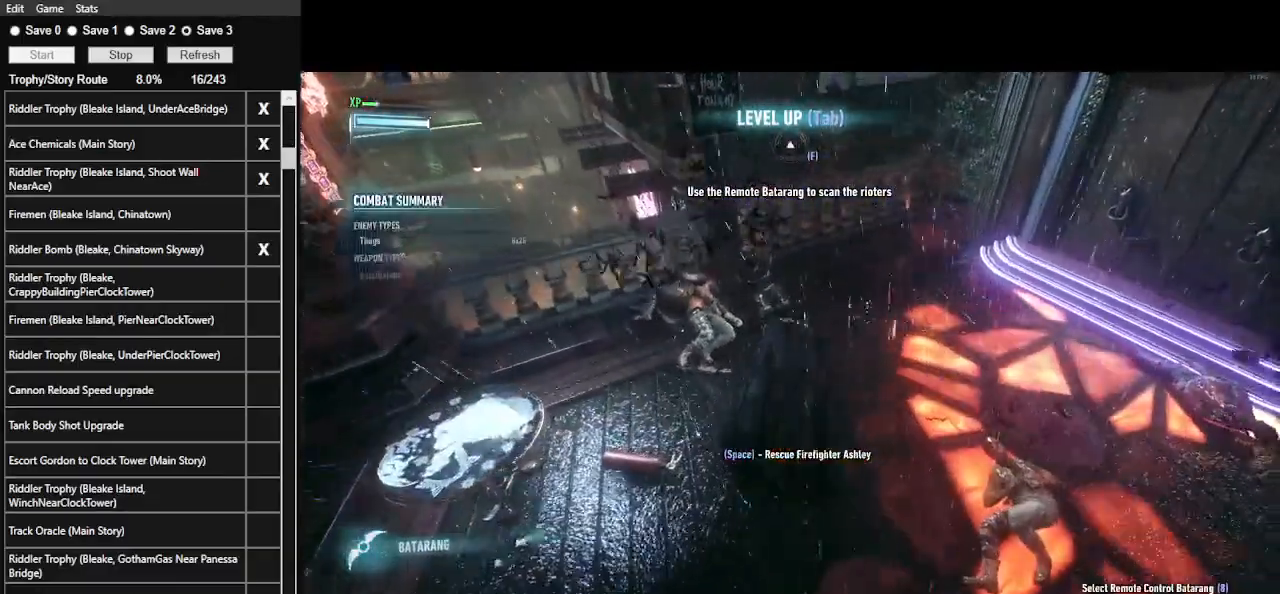
{"keys": [], "mouse": [], "events": [[100, "space", "down"], [200, "space", "up"], [267, "mouse_left", "down"], [333, "mouse_left", "up"], [400, "mouse_left", "down"], [500, "mouse_left", "up"]]}
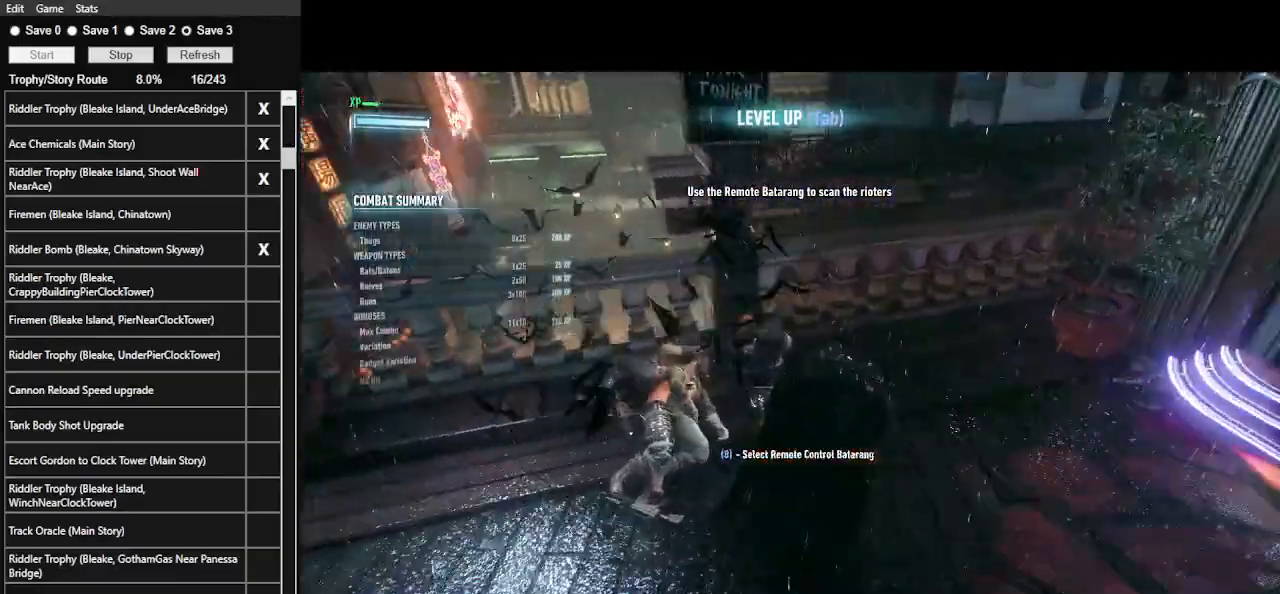
{"keys": [], "mouse": ["left"], "events": [[67, "mouse_left", "down"], [133, "mouse_left", "up"], [233, "mouse_left", "down"], [300, "mouse_left", "up"], [367, "mouse_left", "down"], [467, "mouse_left", "up"], [500, "mouse_left", "down"]]}
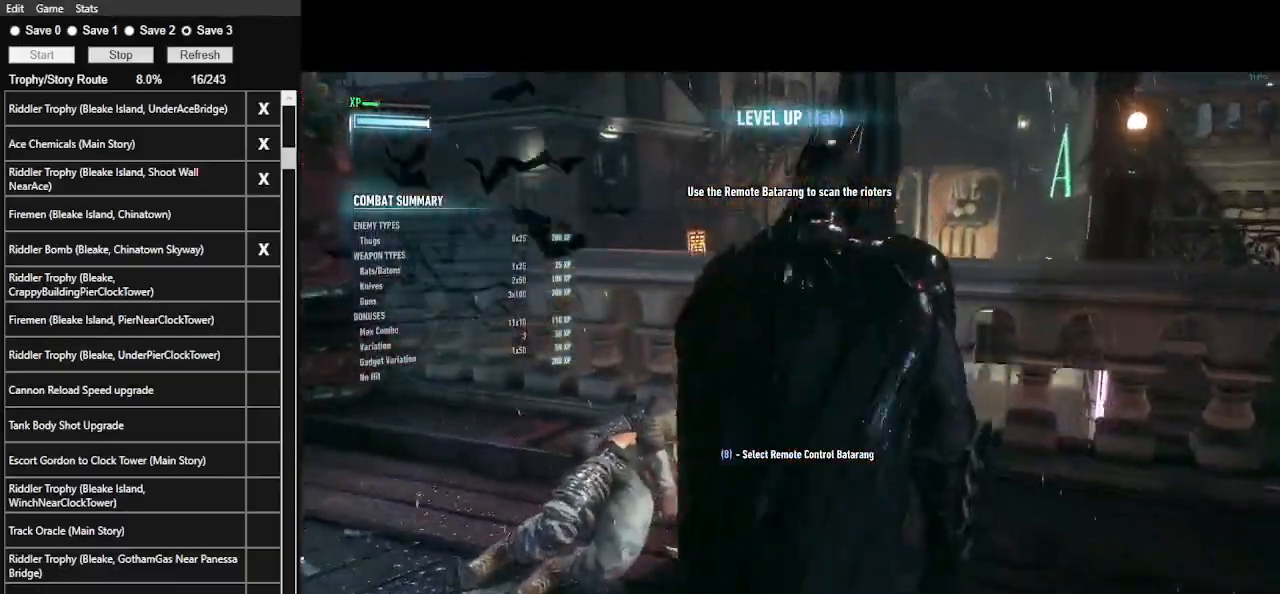
{"keys": [], "mouse": ["left"], "events": [[100, "mouse_left", "up"], [133, "mouse_left", "down"], [233, "mouse_left", "up"], [300, "mouse_left", "down"], [400, "mouse_left", "up"], [433, "mouse_left", "down"]]}
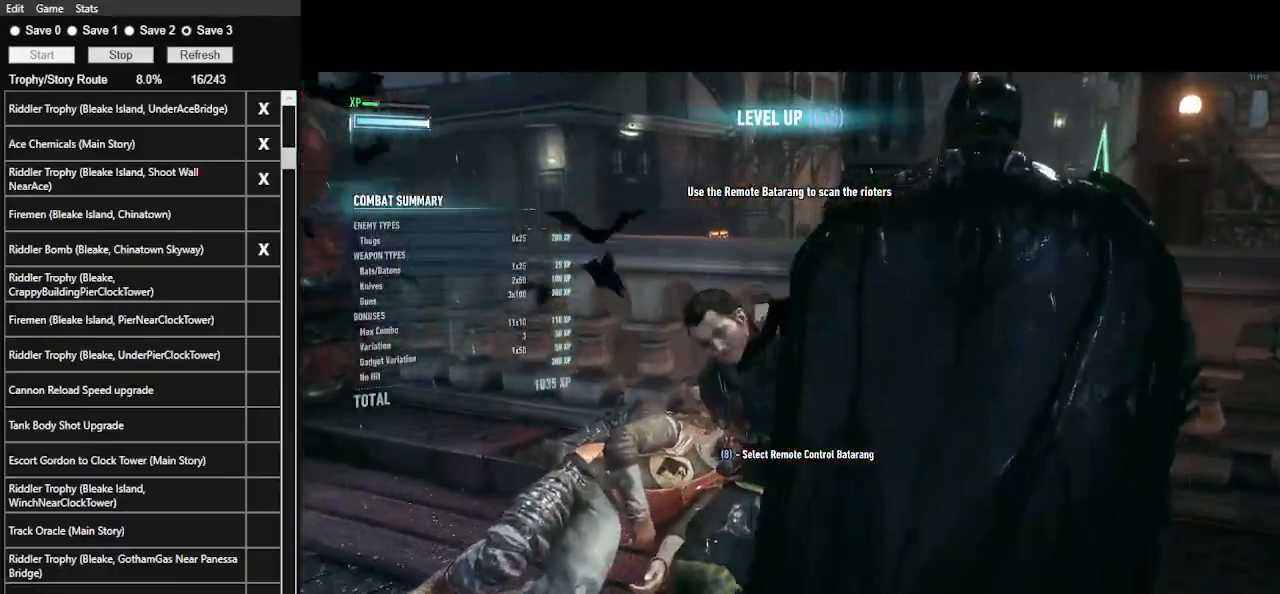
{"keys": [], "mouse": [], "events": [[67, "mouse_left", "up"], [100, "mouse_left", "down"], [200, "mouse_left", "up"], [267, "mouse_left", "down"], [333, "mouse_left", "up"], [400, "mouse_left", "down"], [500, "mouse_left", "up"]]}
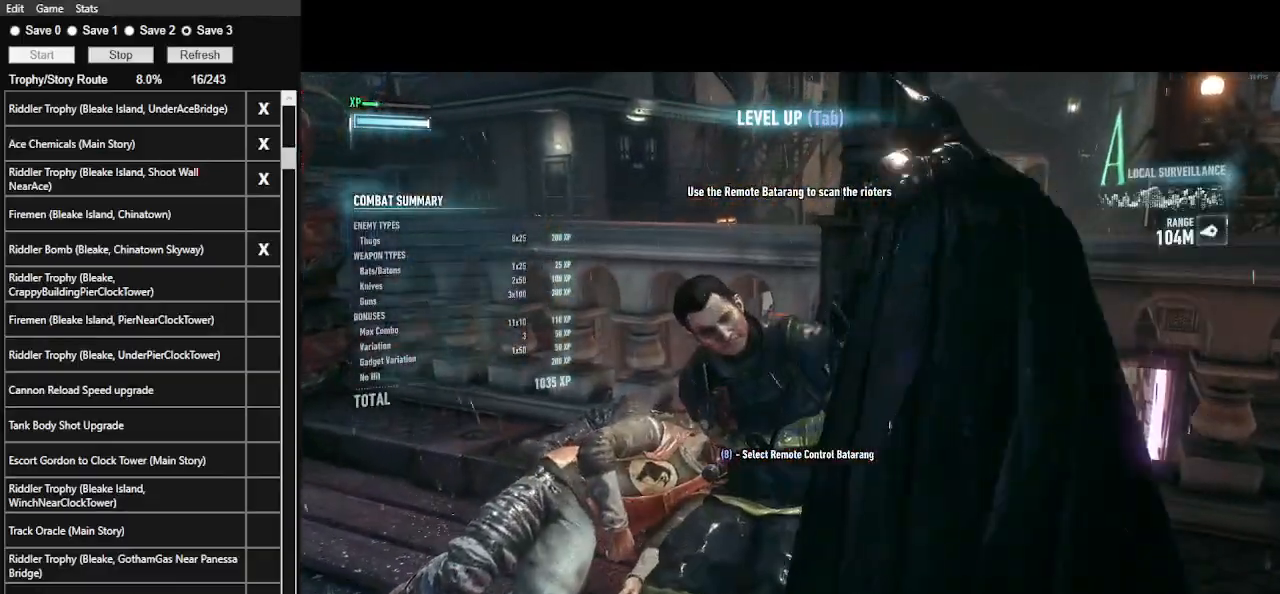
{"keys": [], "mouse": [], "events": [[33, "mouse_left", "down"], [167, "mouse_left", "up"], [233, "mouse_left", "down"], [300, "mouse_left", "up"], [400, "mouse_left", "down"], [500, "mouse_left", "up"]]}
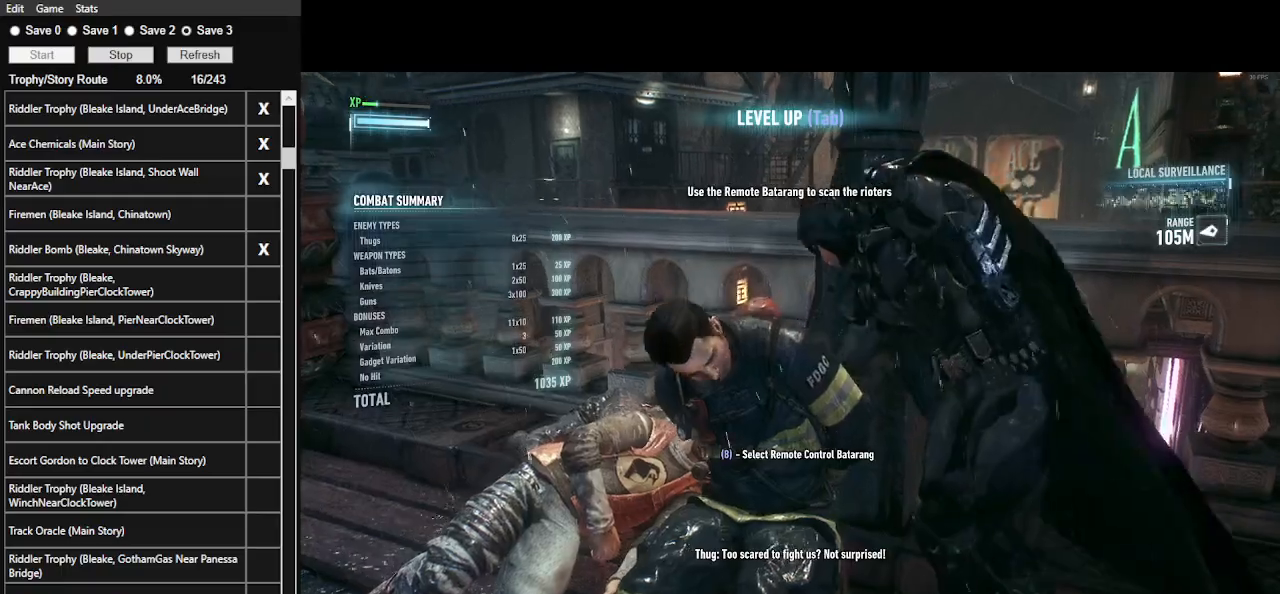
{"keys": [], "mouse": ["left"], "events": [[33, "mouse_left", "down"], [200, "mouse_left", "up"], [233, "mouse_left", "down"], [333, "mouse_left", "up"], [433, "mouse_left", "down"]]}
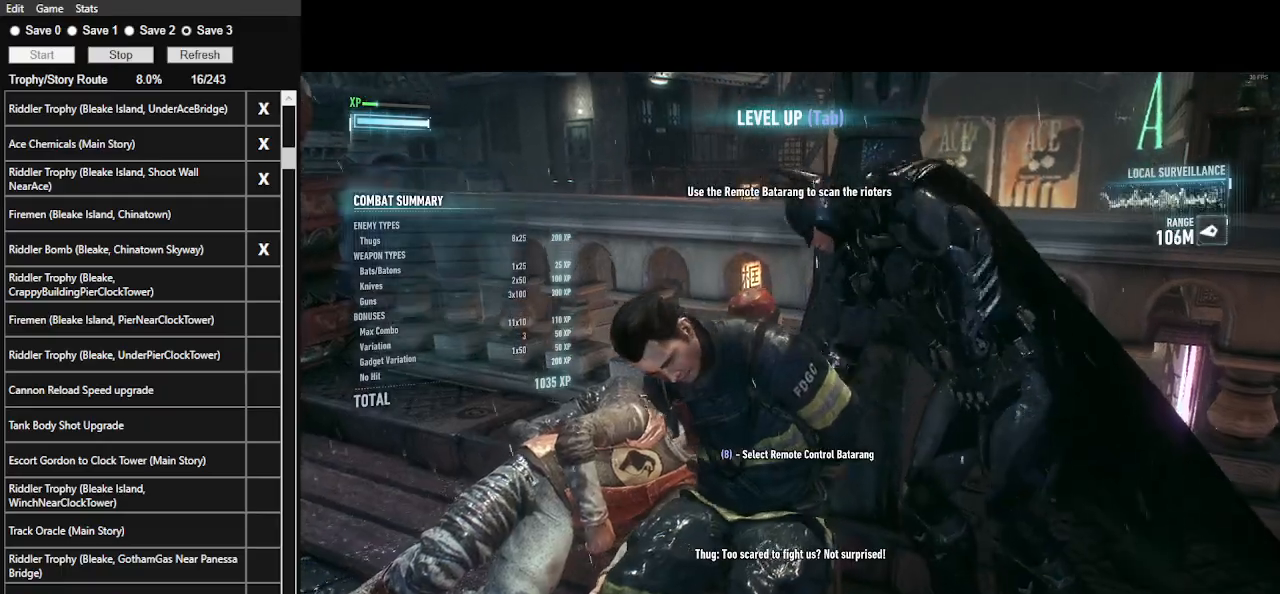
{"keys": [], "mouse": ["left"], "events": [[33, "mouse_left", "up"], [100, "mouse_left", "down"], [200, "mouse_left", "up"], [267, "mouse_left", "down"], [367, "mouse_left", "up"], [433, "mouse_left", "down"]]}
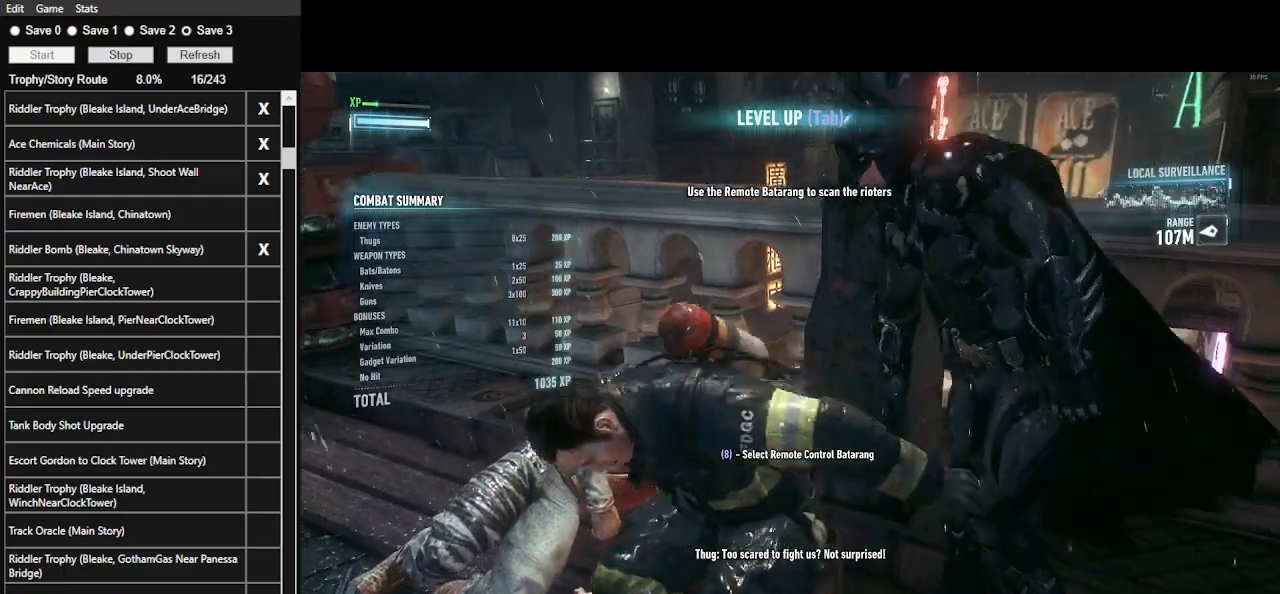
{"keys": [], "mouse": [], "events": [[33, "mouse_left", "up"], [67, "mouse_left", "down"], [167, "mouse_left", "up"], [233, "mouse_left", "down"], [300, "mouse_left", "up"], [400, "mouse_left", "down"], [500, "mouse_left", "up"]]}
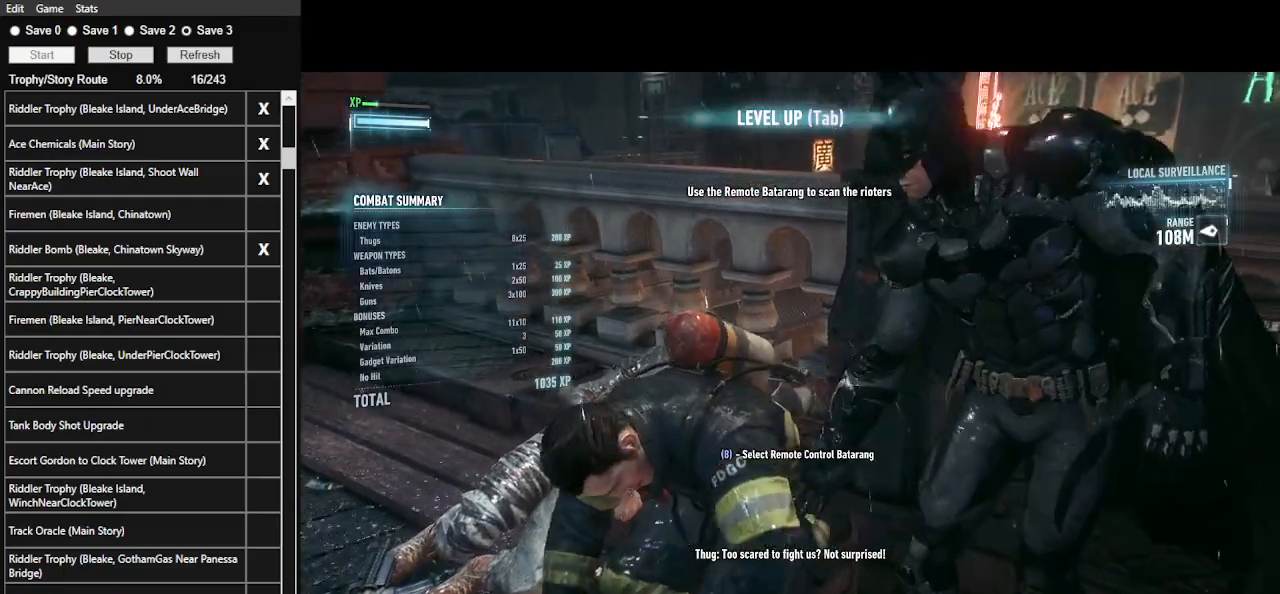
{"keys": [], "mouse": [], "events": [[67, "mouse_left", "down"], [133, "mouse_left", "up"], [233, "mouse_left", "down"], [300, "mouse_left", "up"], [367, "mouse_left", "down"], [467, "mouse_left", "up"]]}
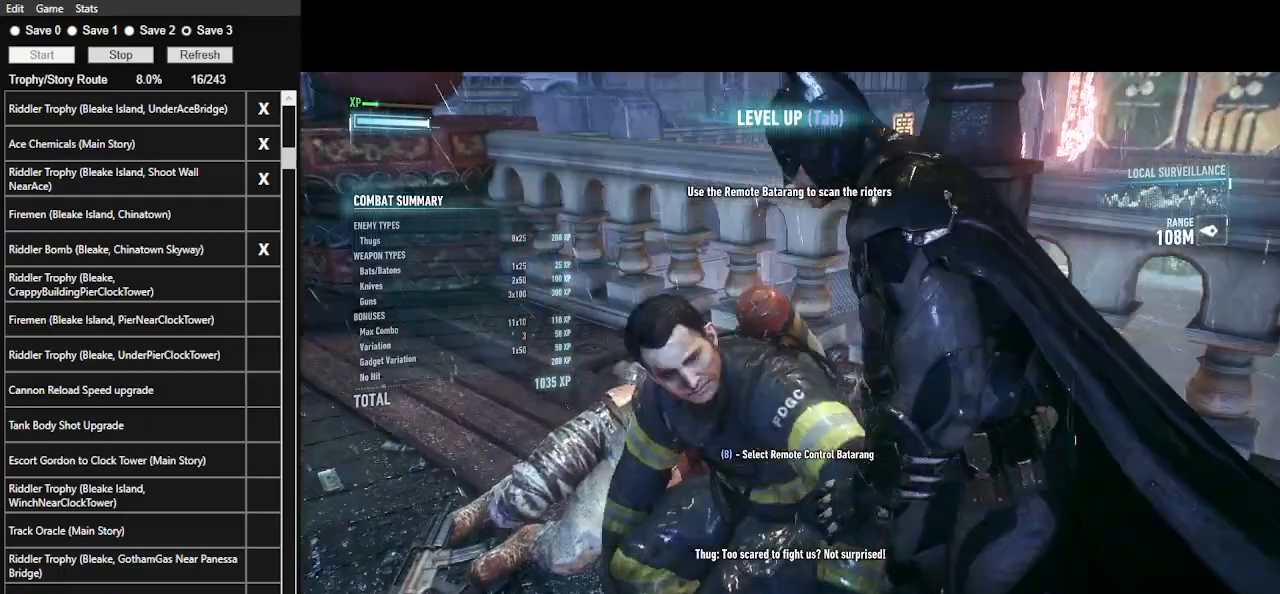
{"keys": [], "mouse": [], "events": [[33, "mouse_left", "down"], [333, "mouse_left", "up"]]}
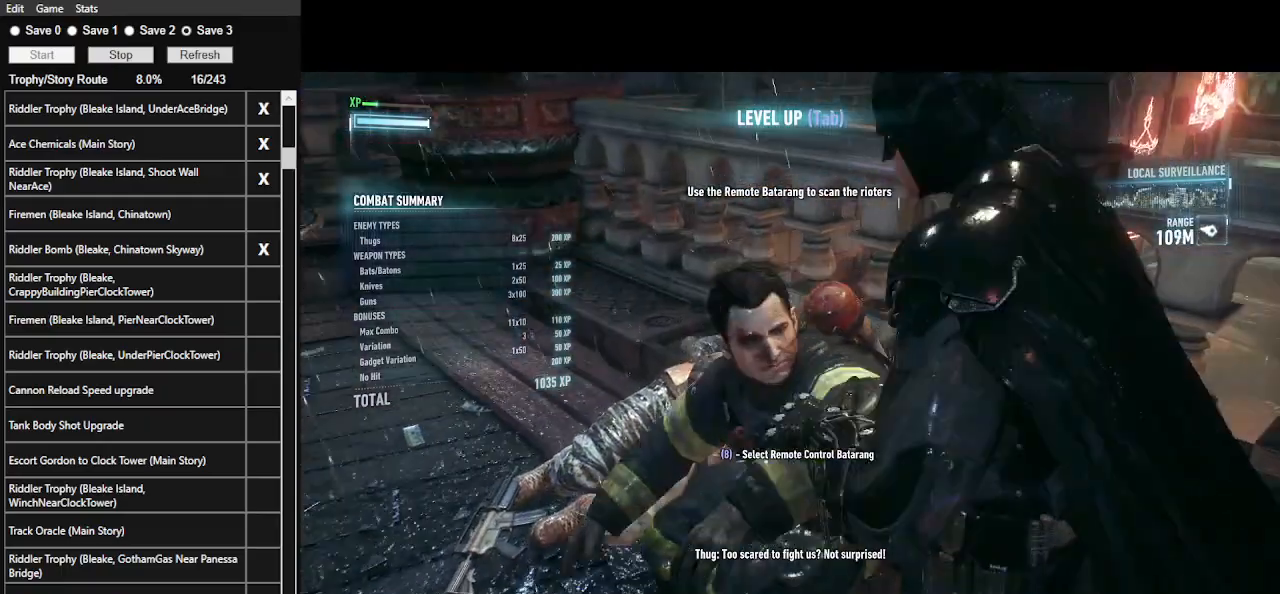
{"keys": [], "mouse": [], "events": []}
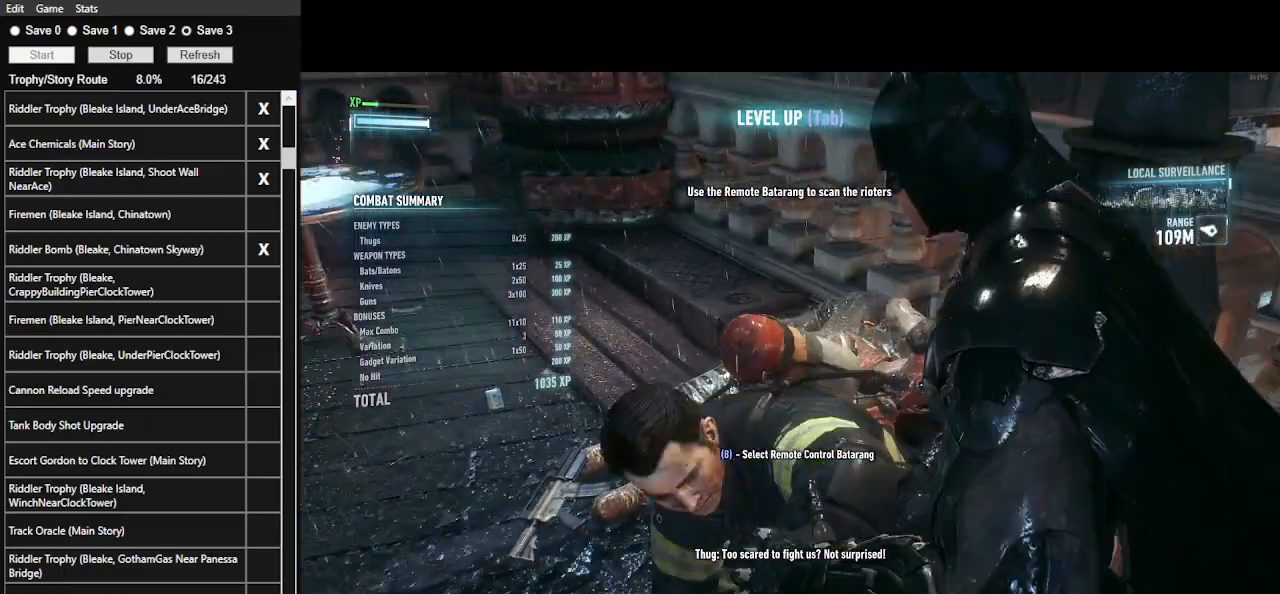
{"keys": [], "mouse": ["left"], "events": [[33, "mouse_left", "down"], [133, "mouse_left", "up"], [233, "mouse_left", "down"], [333, "mouse_left", "up"], [467, "mouse_left", "down"]]}
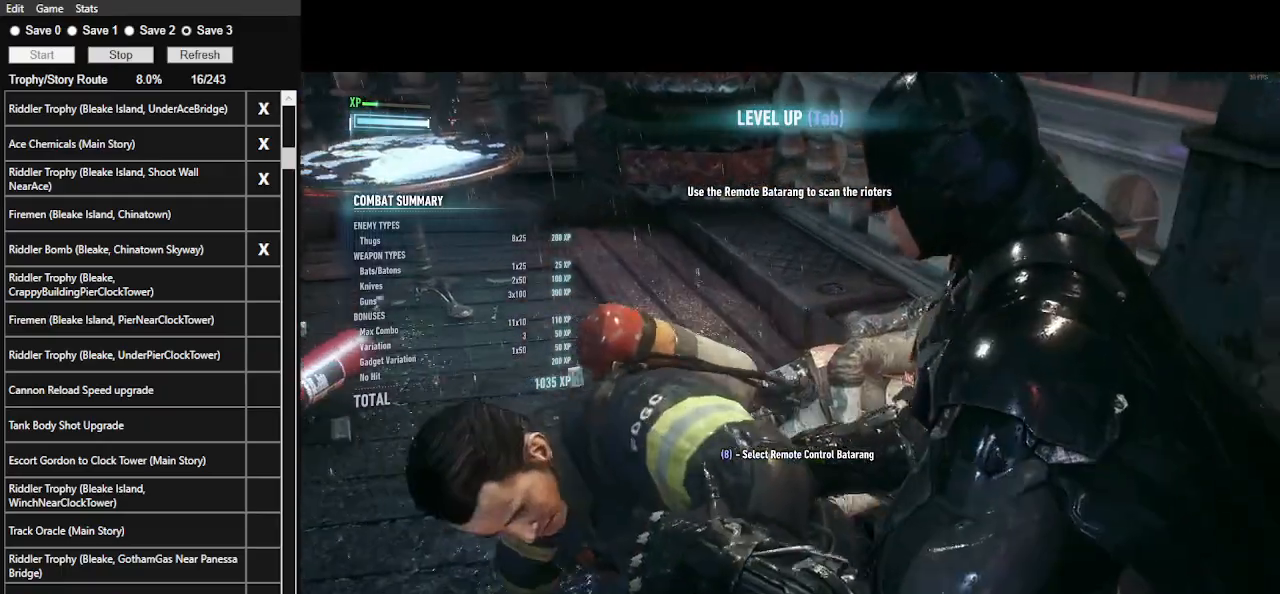
{"keys": [], "mouse": ["left"], "events": [[67, "mouse_left", "up"], [133, "mouse_left", "down"], [267, "mouse_left", "up"], [333, "mouse_left", "down"], [433, "mouse_left", "up"], [500, "mouse_left", "down"]]}
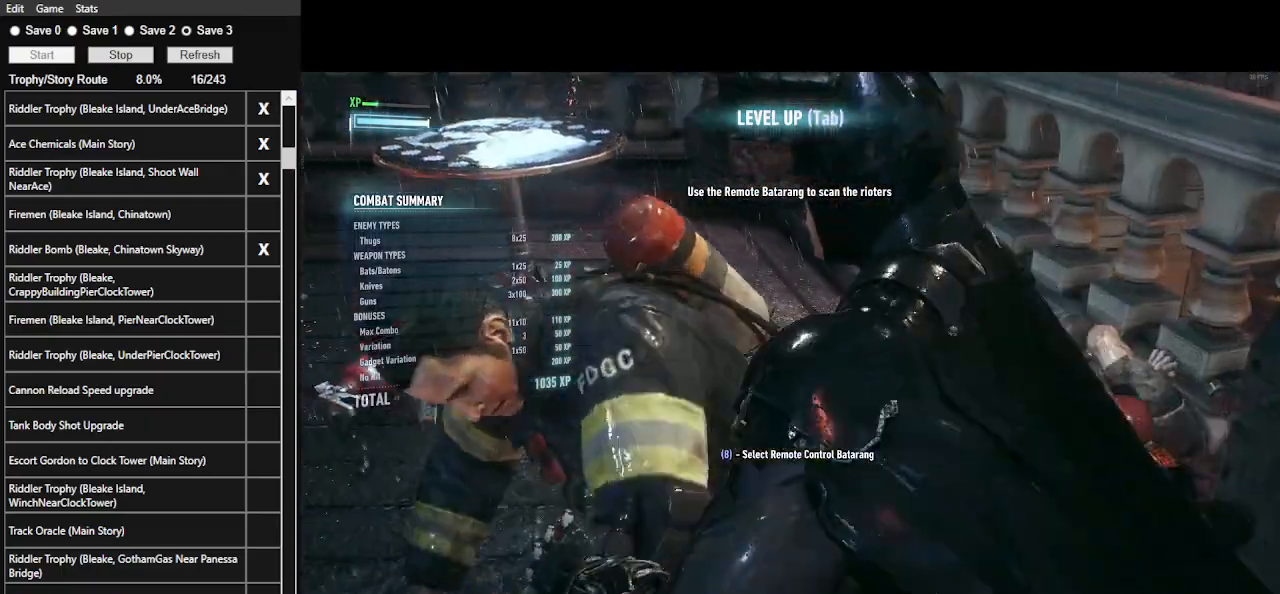
{"keys": [], "mouse": ["left"], "events": [[133, "mouse_left", "up"], [167, "mouse_left", "down"], [267, "mouse_left", "up"], [367, "mouse_left", "down"], [467, "mouse_left", "up"], [500, "mouse_left", "down"]]}
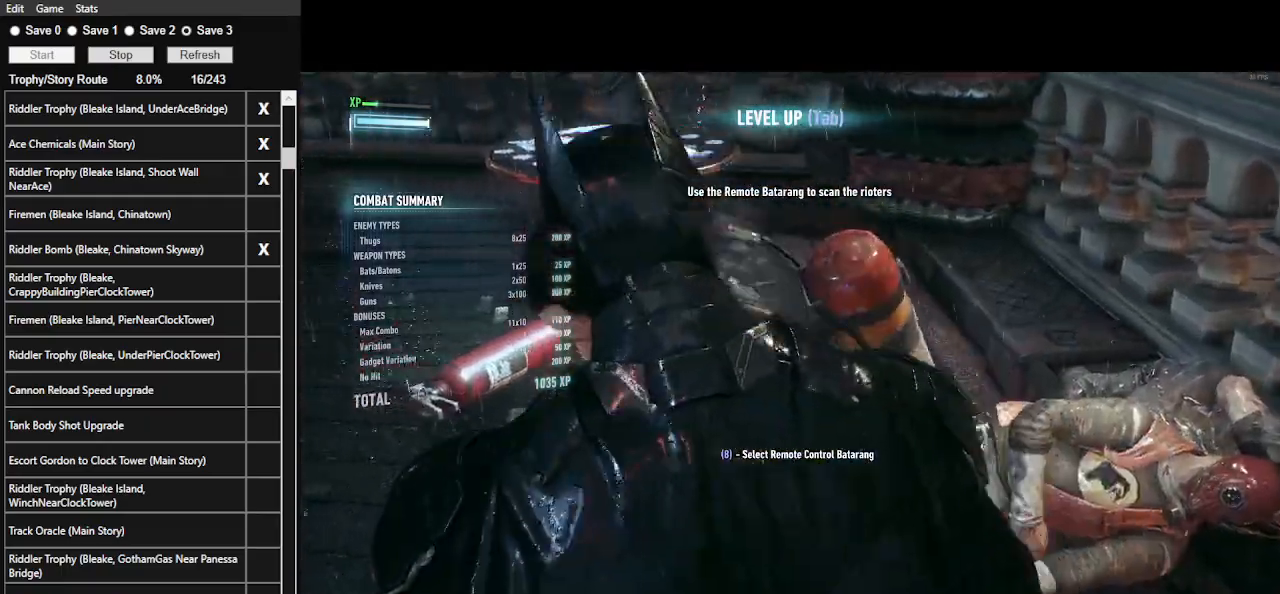
{"keys": [], "mouse": [], "events": [[133, "mouse_left", "up"], [200, "mouse_left", "down"], [267, "mouse_left", "up"], [367, "mouse_left", "down"], [467, "mouse_left", "up"]]}
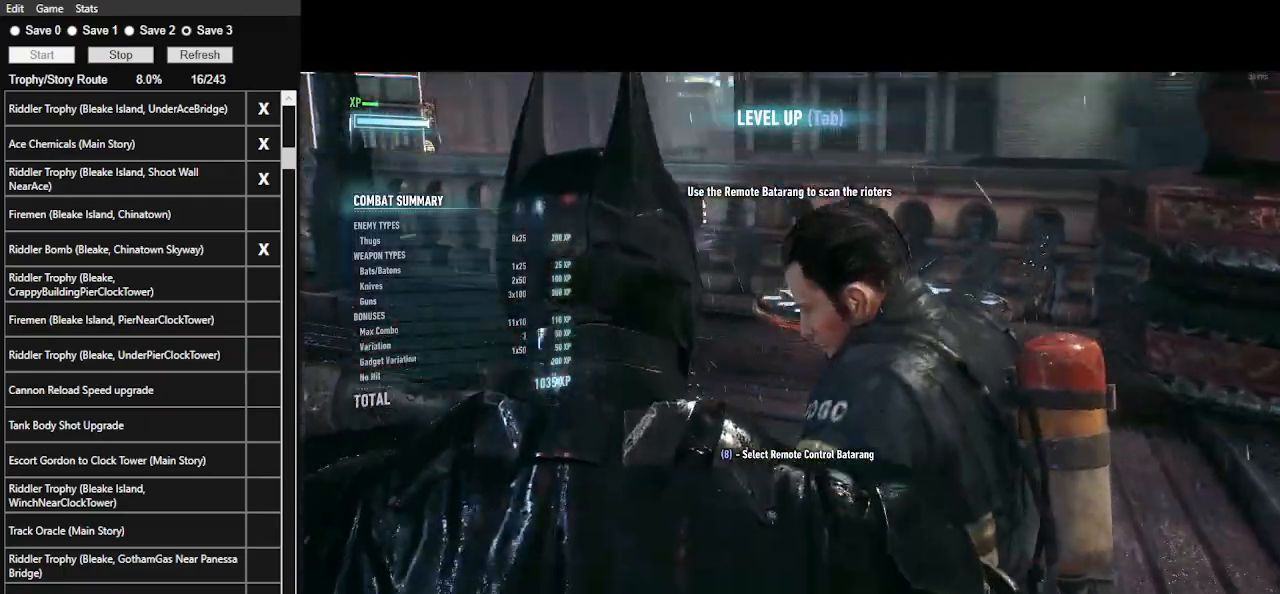
{"keys": [], "mouse": [], "events": [[67, "mouse_left", "down"], [167, "mouse_left", "up"], [200, "mouse_left", "down"], [300, "mouse_left", "up"], [400, "mouse_left", "down"], [500, "mouse_left", "up"]]}
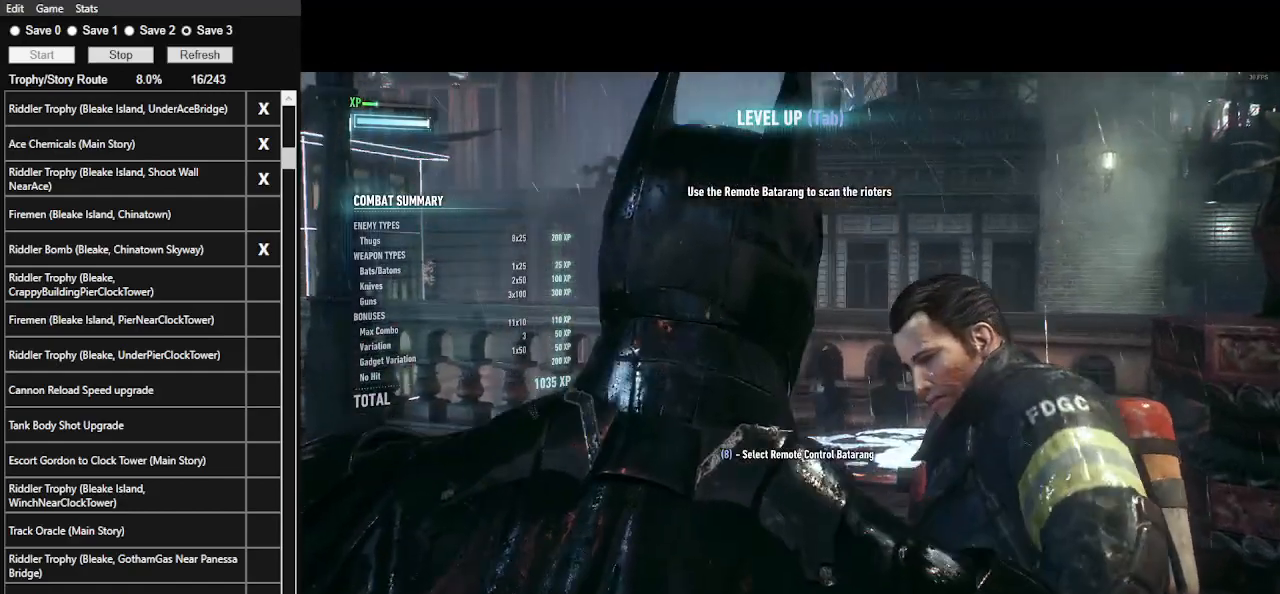
{"keys": [], "mouse": [], "events": [[33, "mouse_left", "down"], [133, "mouse_left", "up"], [233, "mouse_left", "down"], [300, "mouse_left", "up"], [367, "mouse_left", "down"], [467, "mouse_left", "up"]]}
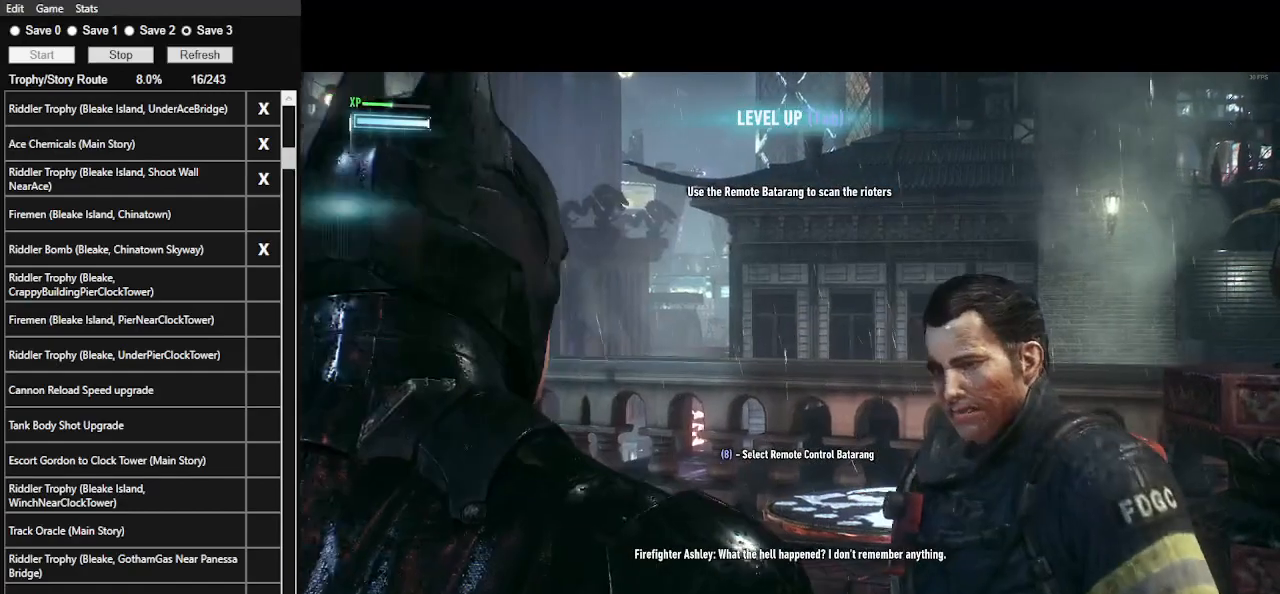
{"keys": [], "mouse": [], "events": [[67, "mouse_left", "down"], [133, "mouse_left", "up"], [200, "mouse_left", "down"], [267, "mouse_left", "up"], [367, "mouse_left", "down"], [467, "mouse_left", "up"]]}
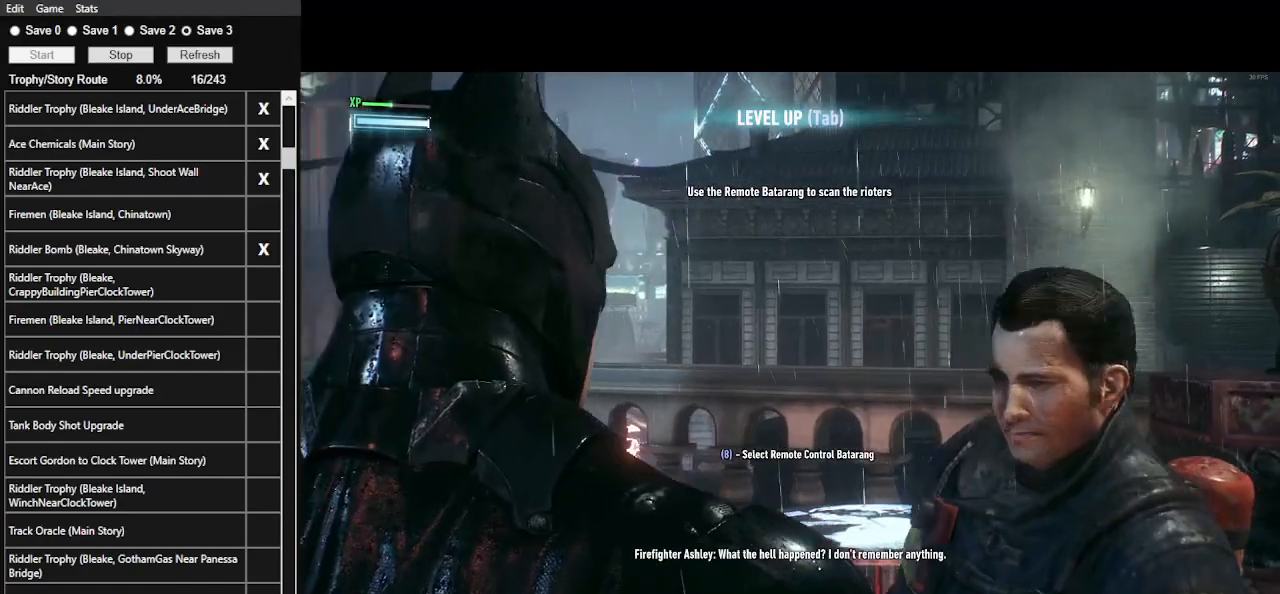
{"keys": [], "mouse": [], "events": [[33, "mouse_left", "down"], [100, "mouse_left", "up"], [167, "mouse_left", "down"], [267, "mouse_left", "up"], [367, "mouse_left", "down"], [433, "mouse_left", "up"]]}
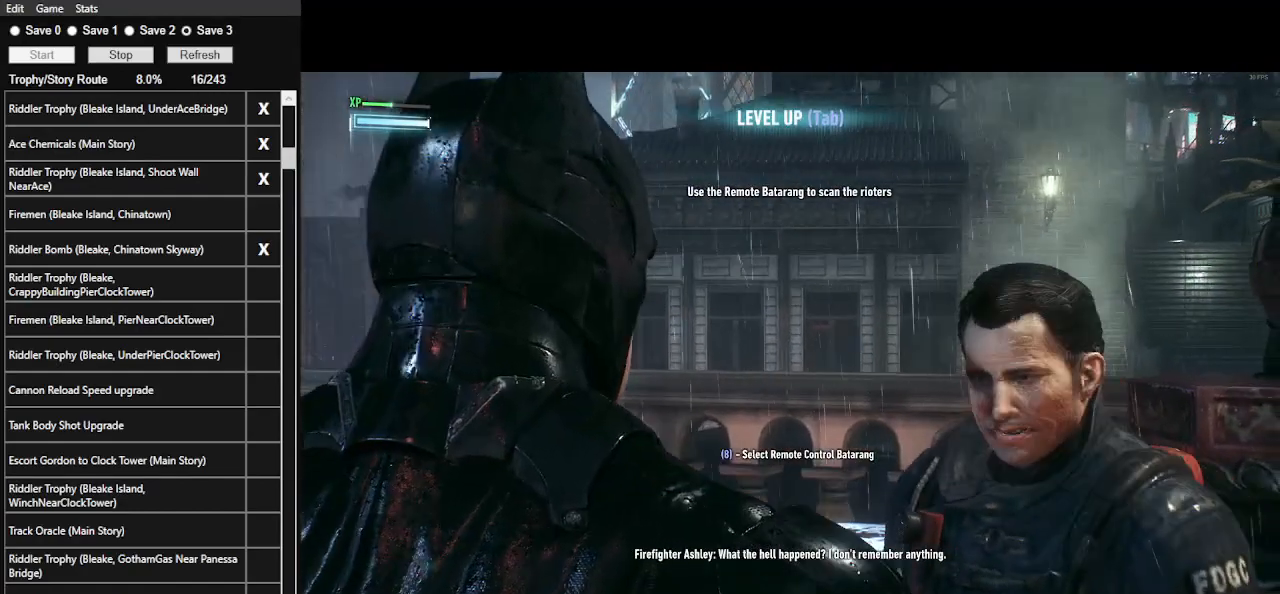
{"keys": [], "mouse": [], "events": [[33, "mouse_left", "down"], [133, "mouse_left", "up"], [233, "mouse_left", "down"], [300, "mouse_left", "up"], [367, "mouse_left", "down"], [467, "mouse_left", "up"]]}
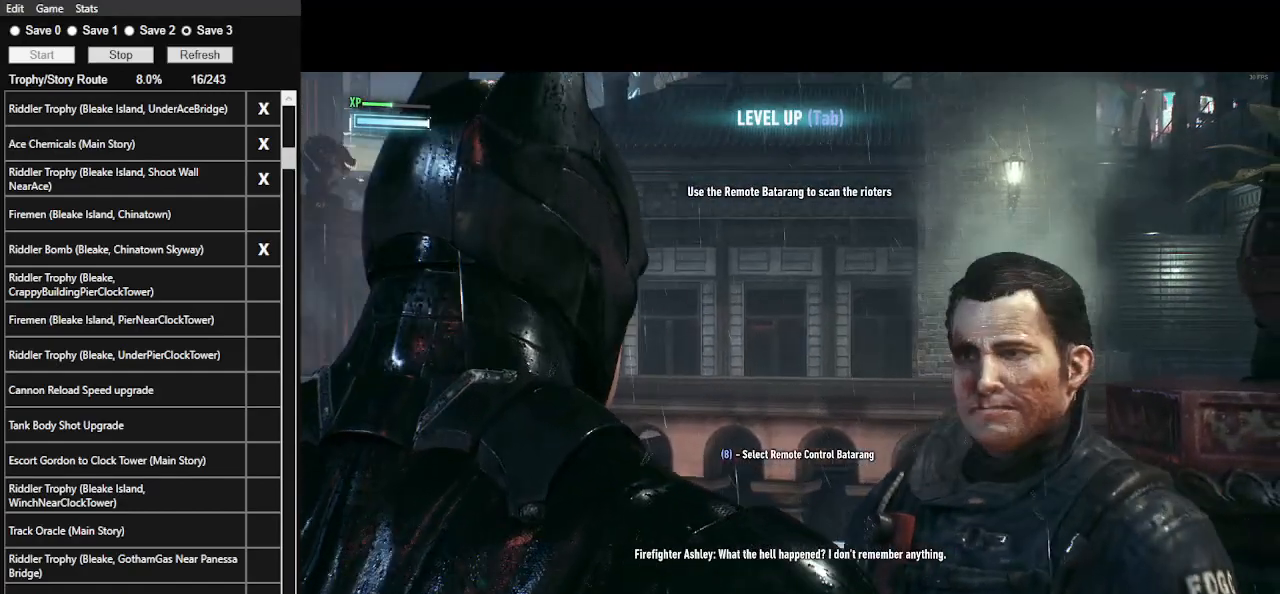
{"keys": [], "mouse": ["left"], "events": [[33, "mouse_left", "down"], [133, "mouse_left", "up"], [200, "mouse_left", "down"], [300, "mouse_left", "up"], [333, "mouse_left", "down"], [433, "mouse_left", "up"], [467, "mouse_left", "down"]]}
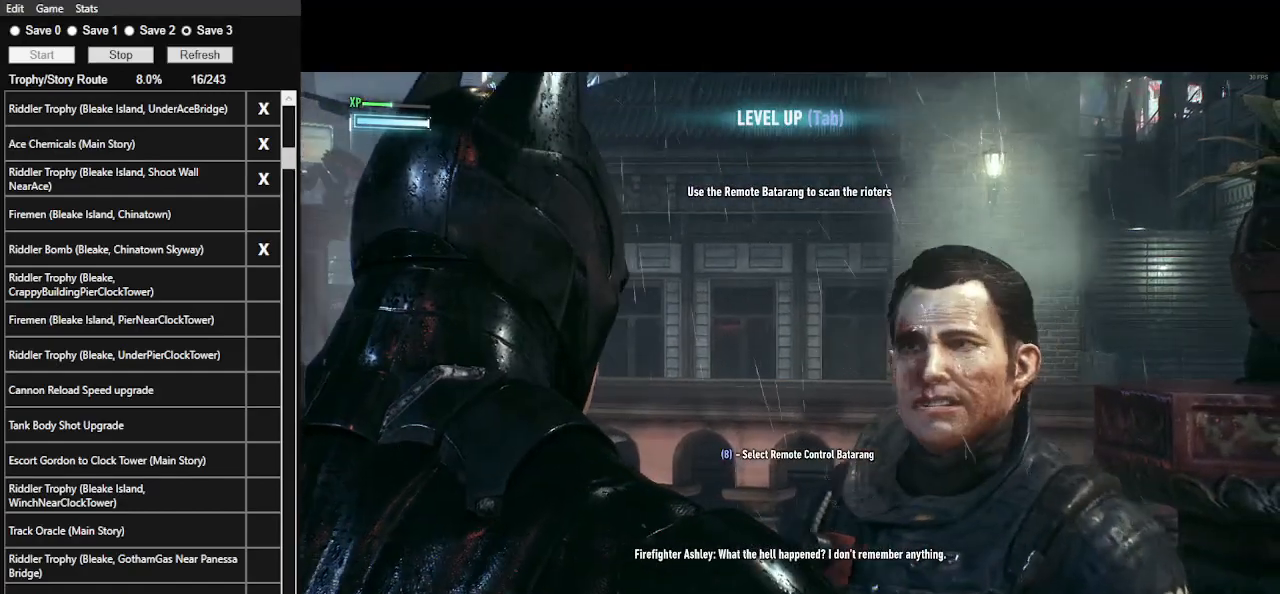
{"keys": [], "mouse": ["left"], "events": [[67, "mouse_left", "up"], [133, "mouse_left", "down"], [200, "mouse_left", "up"], [300, "mouse_left", "down"], [333, "mouse_left", "up"], [433, "mouse_left", "down"]]}
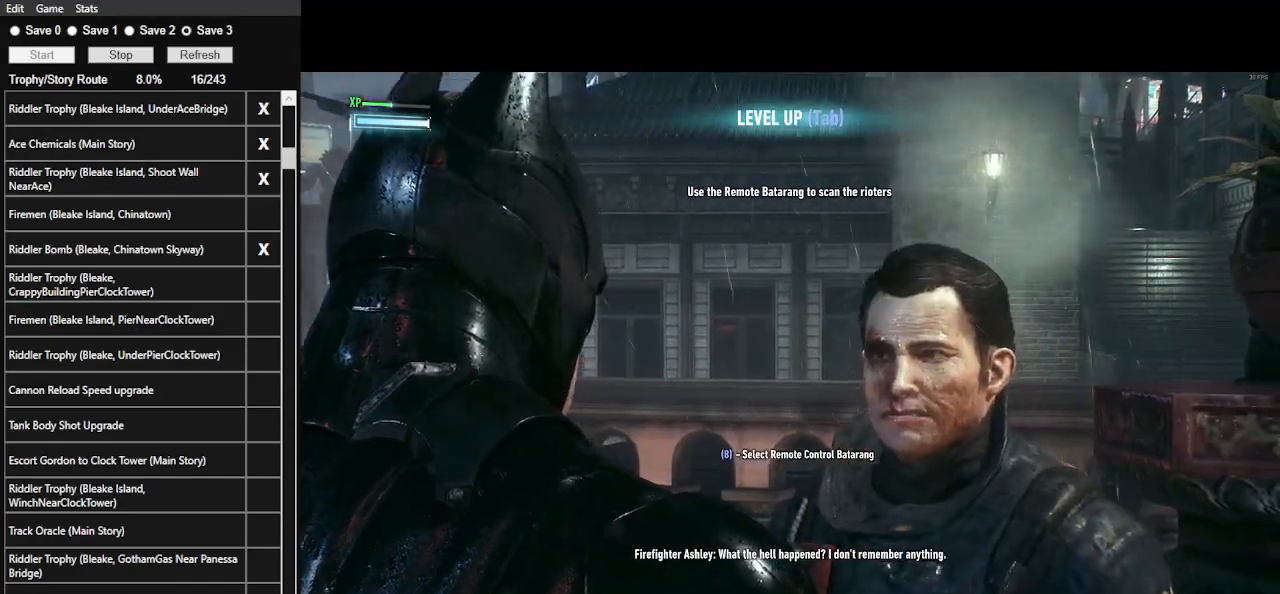
{"keys": [], "mouse": ["left"], "events": [[33, "mouse_left", "up"], [133, "mouse_left", "down"], [233, "mouse_left", "up"], [267, "mouse_left", "down"], [367, "mouse_left", "up"], [467, "mouse_left", "down"]]}
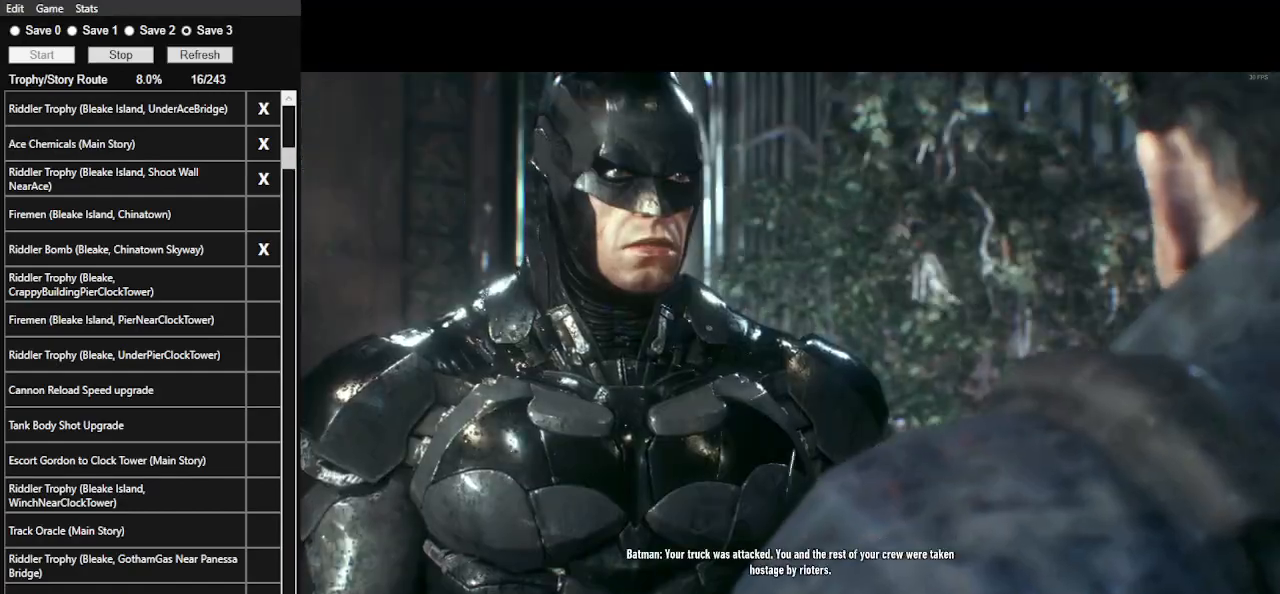
{"keys": [], "mouse": ["left"], "events": [[33, "mouse_left", "up"], [100, "mouse_left", "down"], [200, "mouse_left", "up"], [233, "mouse_left", "down"], [333, "mouse_left", "up"], [433, "mouse_left", "down"]]}
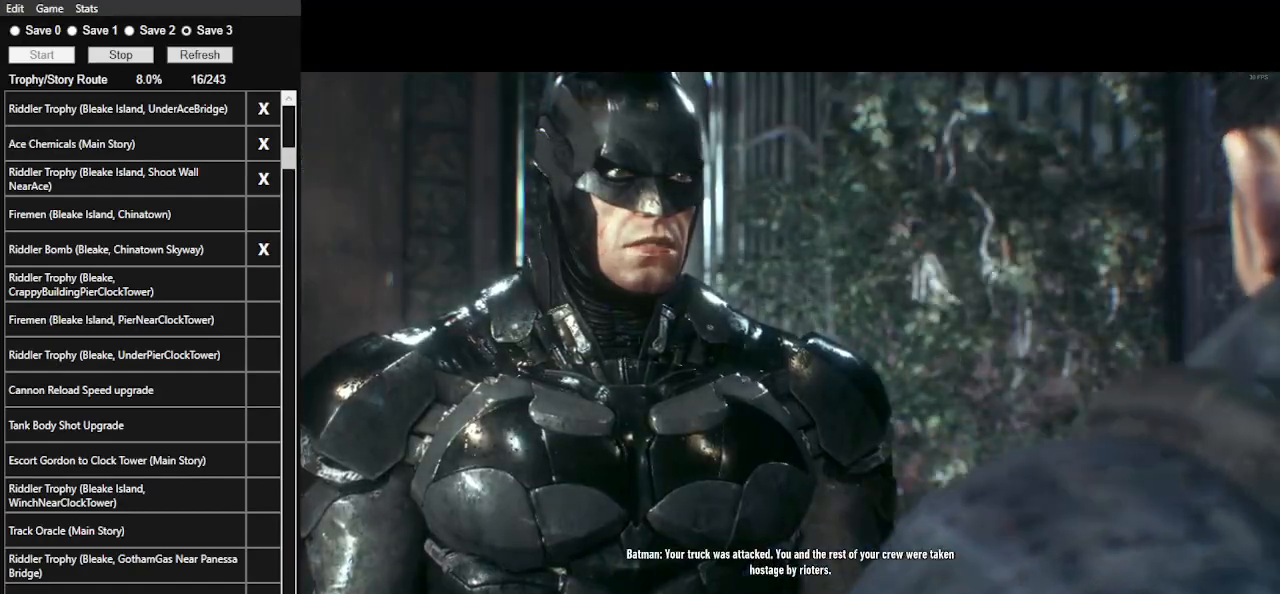
{"keys": [], "mouse": [], "events": [[33, "mouse_left", "up"], [67, "mouse_left", "down"], [167, "mouse_left", "up"], [267, "mouse_left", "down"], [333, "mouse_left", "up"], [400, "mouse_left", "down"], [500, "mouse_left", "up"]]}
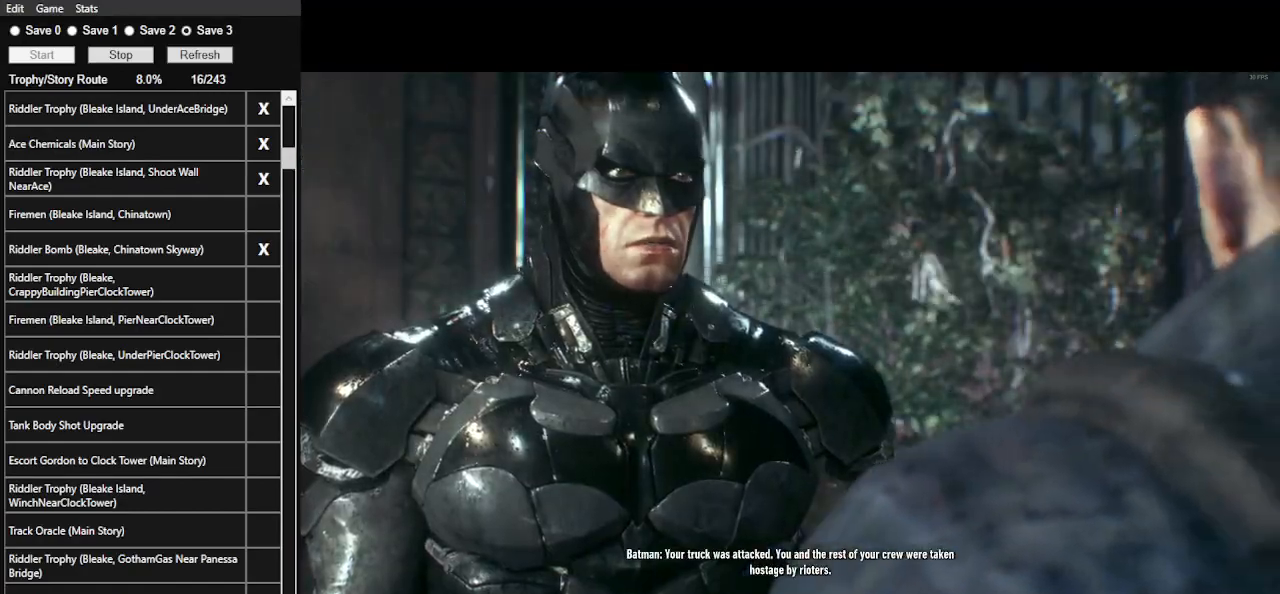
{"keys": [], "mouse": ["left"], "events": [[33, "mouse_left", "down"], [133, "mouse_left", "up"], [167, "mouse_left", "down"], [300, "mouse_left", "up"], [500, "mouse_left", "down"]]}